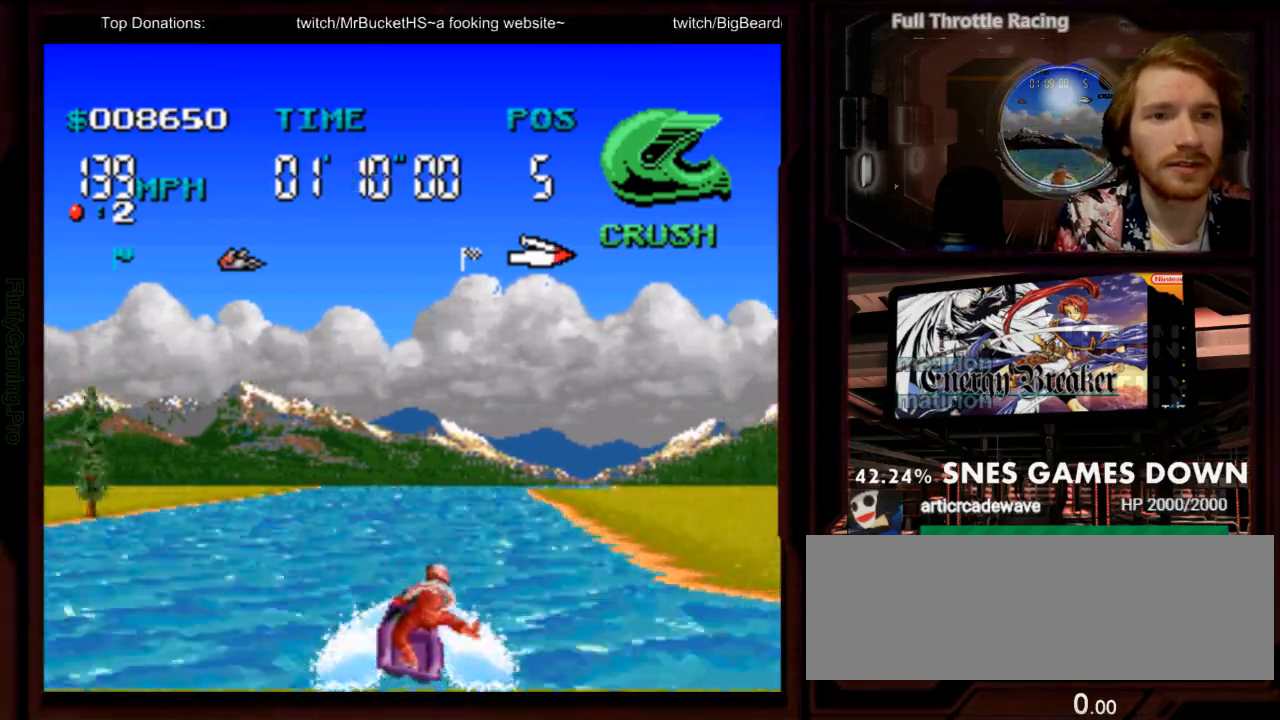
Gameplay with a controller (Nintendo layout); each line is a JSON object with the inputs held at the frame after it. "events" lists button and stick changes between this image and that frame as [ms after this image, input, new state], when the widget could be followed in between. Not read: L3 R3 SELECT START.
{"buttons": ["A"], "events": [[67, "DPAD_RIGHT", "up"], [367, "DPAD_RIGHT", "down"], [500, "DPAD_RIGHT", "up"]]}
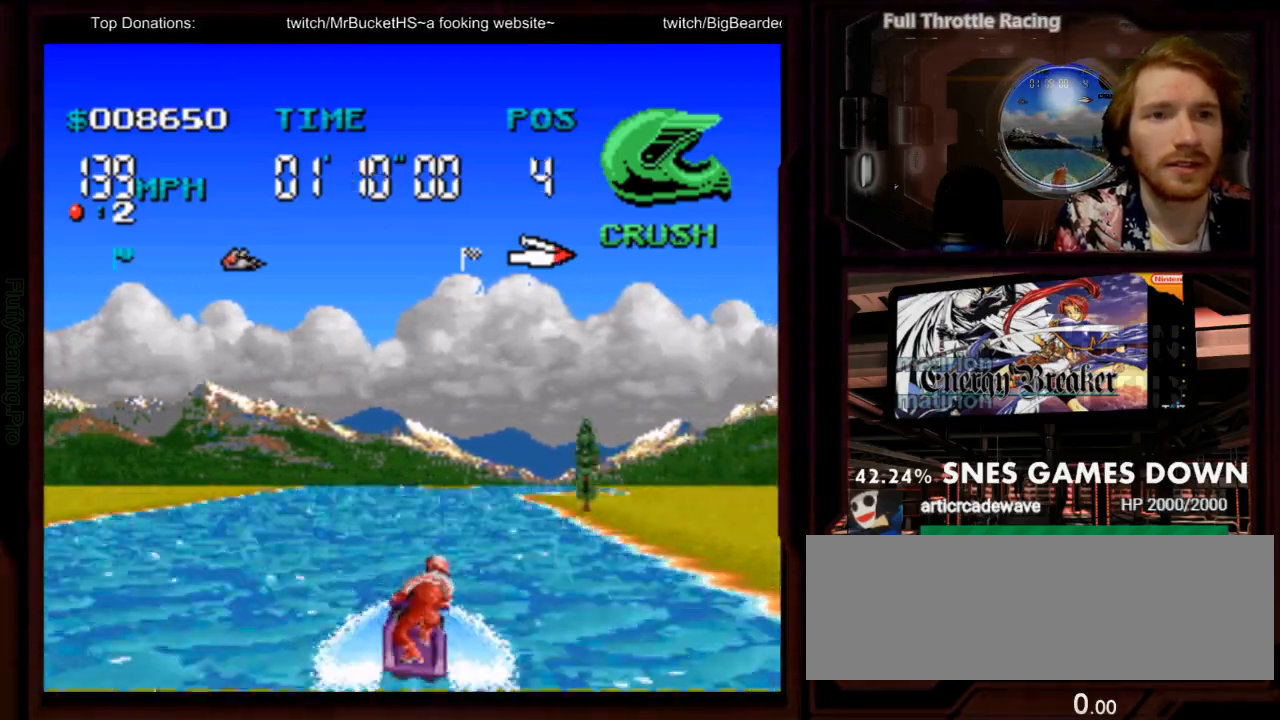
{"buttons": ["A", "DPAD_RIGHT"], "events": [[233, "DPAD_RIGHT", "down"], [333, "DPAD_RIGHT", "up"], [500, "DPAD_RIGHT", "down"]]}
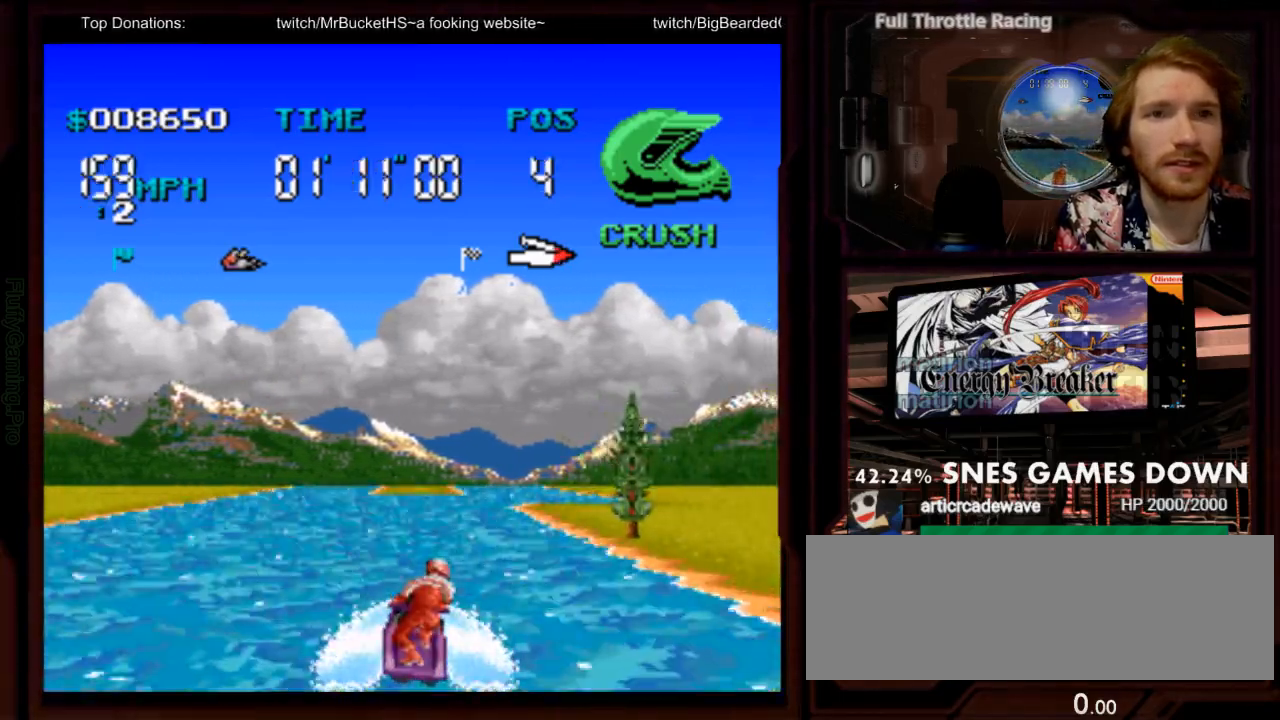
{"buttons": ["A", "DPAD_RIGHT"], "events": [[167, "DPAD_RIGHT", "up"], [483, "DPAD_RIGHT", "down"]]}
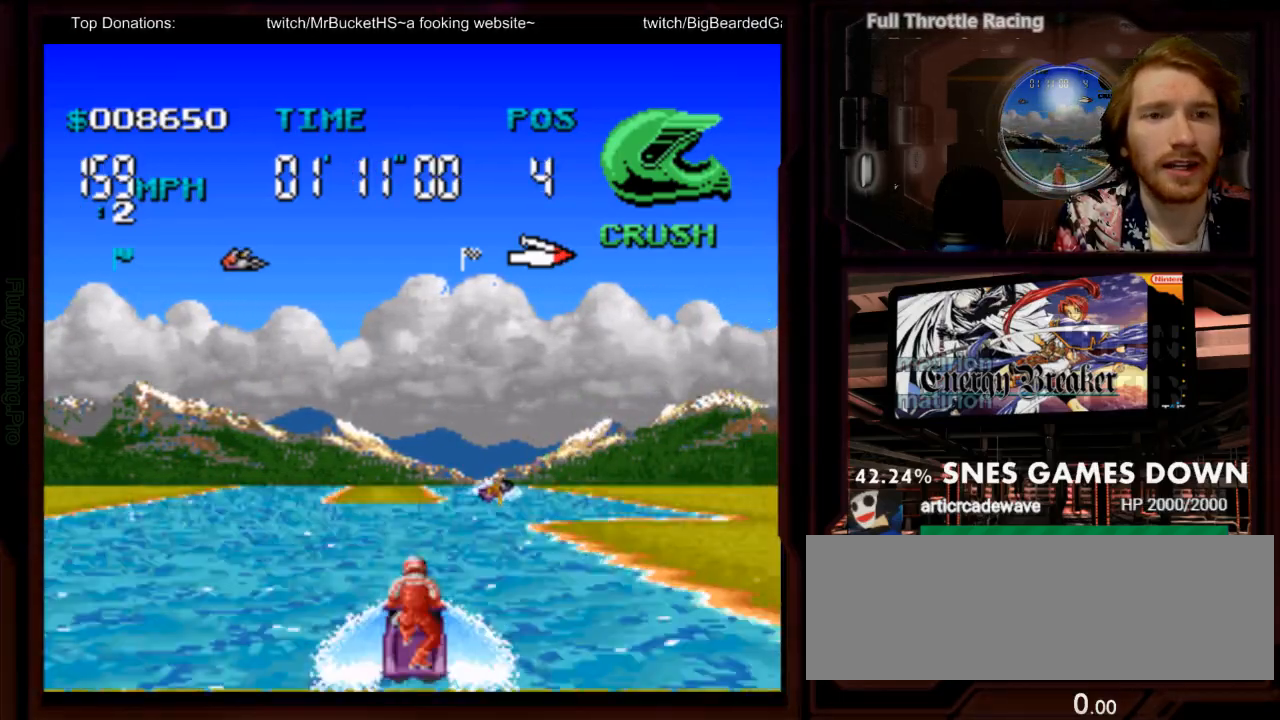
{"buttons": ["A"], "events": [[183, "DPAD_DOWN", "down"], [217, "DPAD_RIGHT", "up"], [283, "DPAD_DOWN", "up"]]}